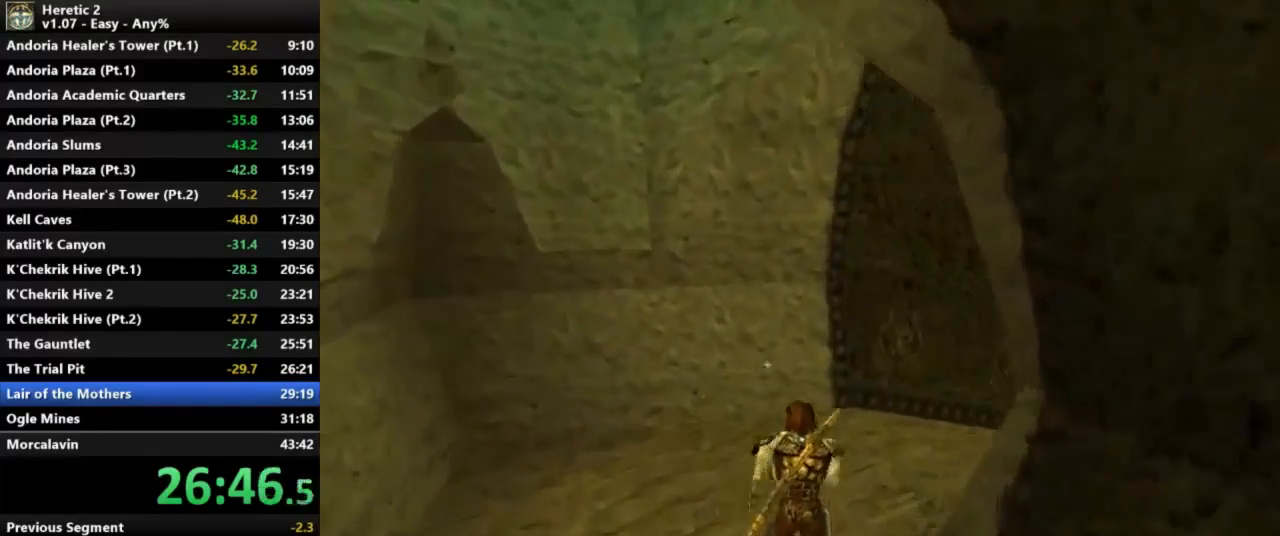
Gameplay with keyboard and mouse; each line is a JSON object with the keys and mouse buttons held at the frame after it. "events" lists presses ("down") and releases ("up") of "a", "c", "d", "e", "s", "shift", "space", "w", "mouse_left" and "mouse_right" between this image and that frame as [ms after this image, input, new state], when the widget could be followed in between. "mouse_left", "mouse_right" = the "left", "right" buttons of the "mouse" list. No other keys are recorded. Not read: mouse_move.
{"keys": ["w"], "mouse": [], "events": []}
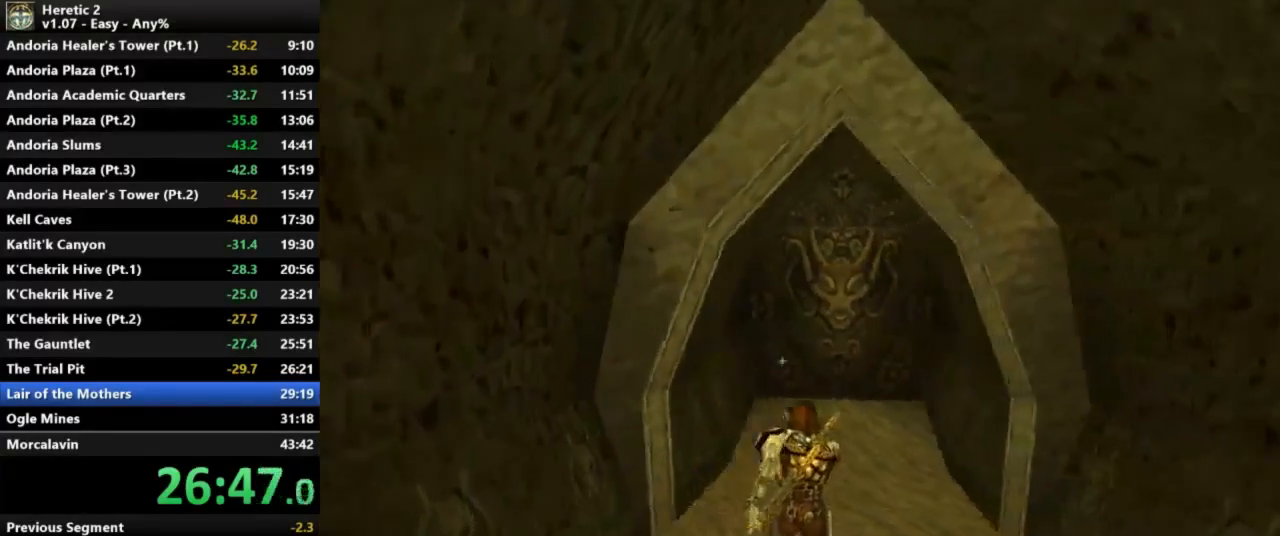
{"keys": ["w"], "mouse": [], "events": []}
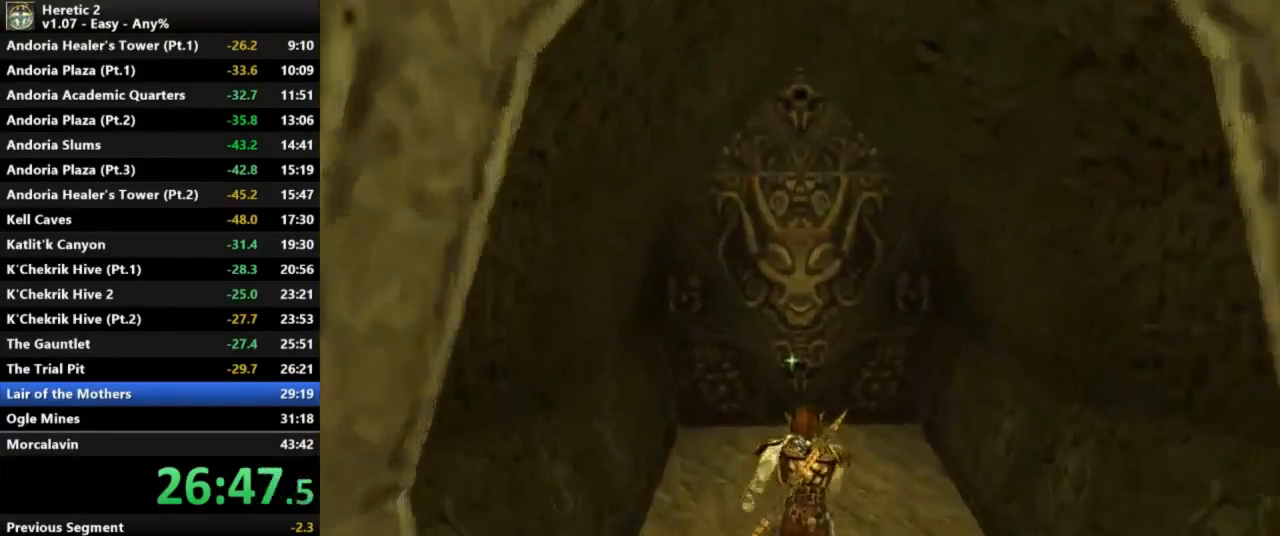
{"keys": ["w"], "mouse": [], "events": []}
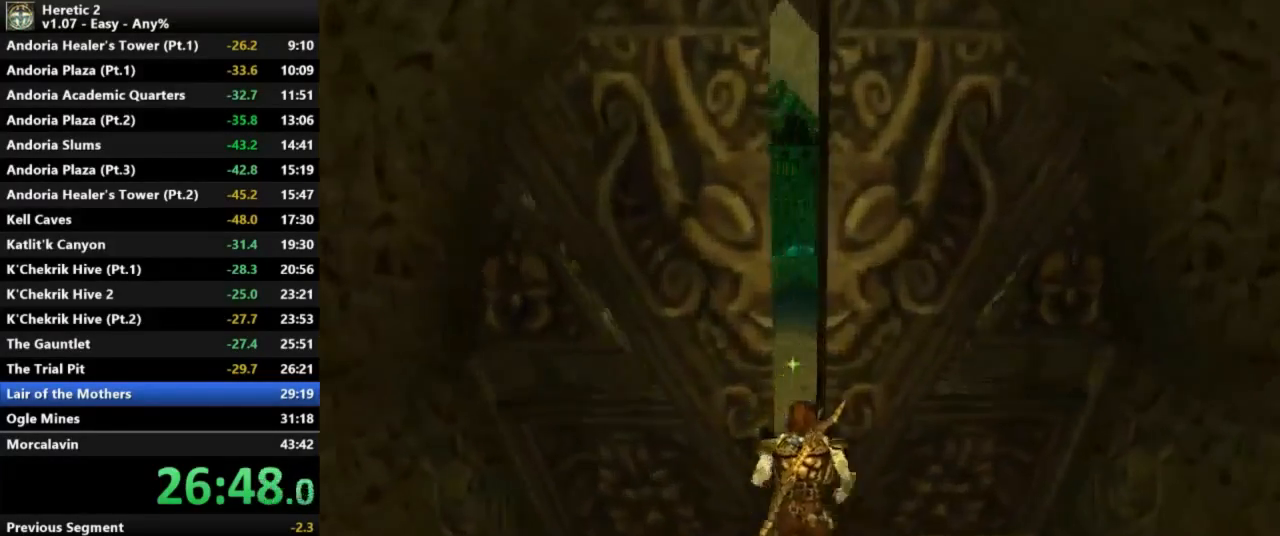
{"keys": ["w"], "mouse": [], "events": []}
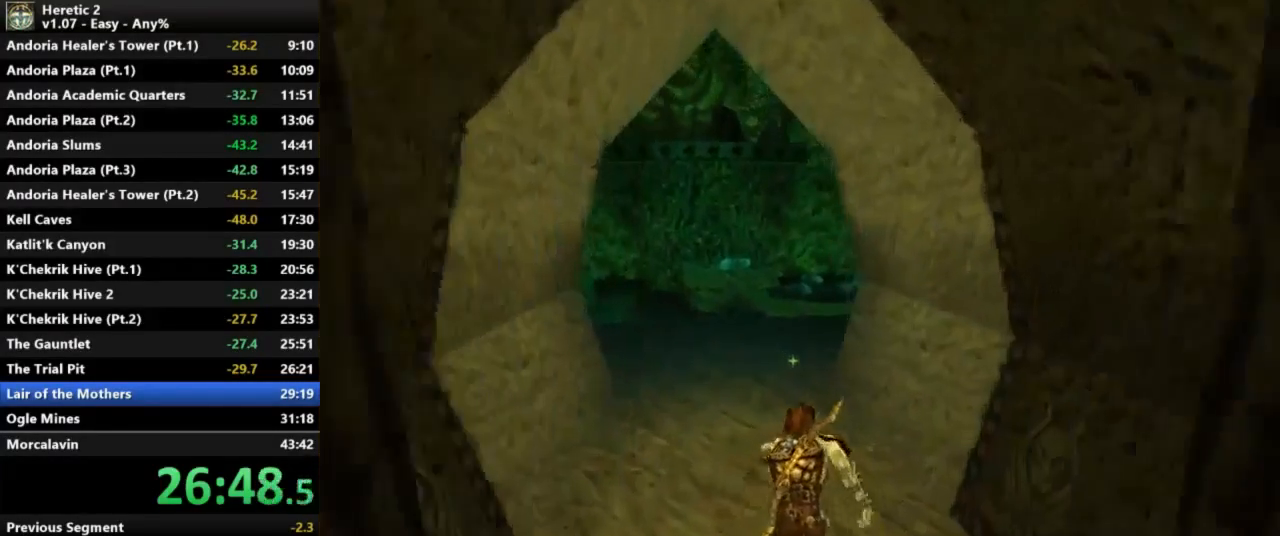
{"keys": ["w"], "mouse": [], "events": []}
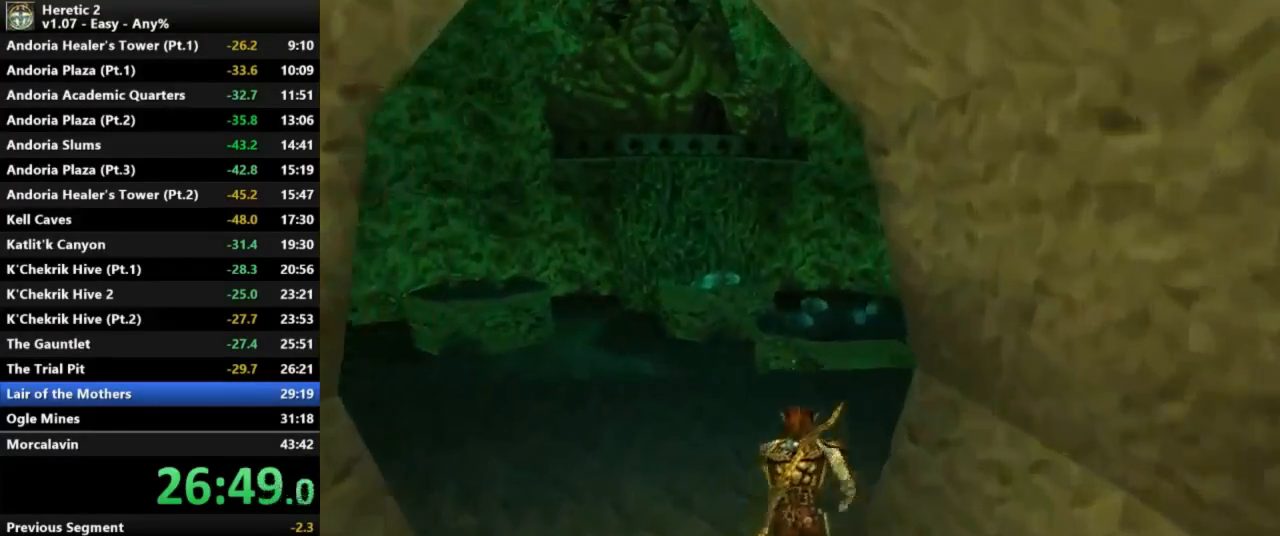
{"keys": ["w"], "mouse": [], "events": []}
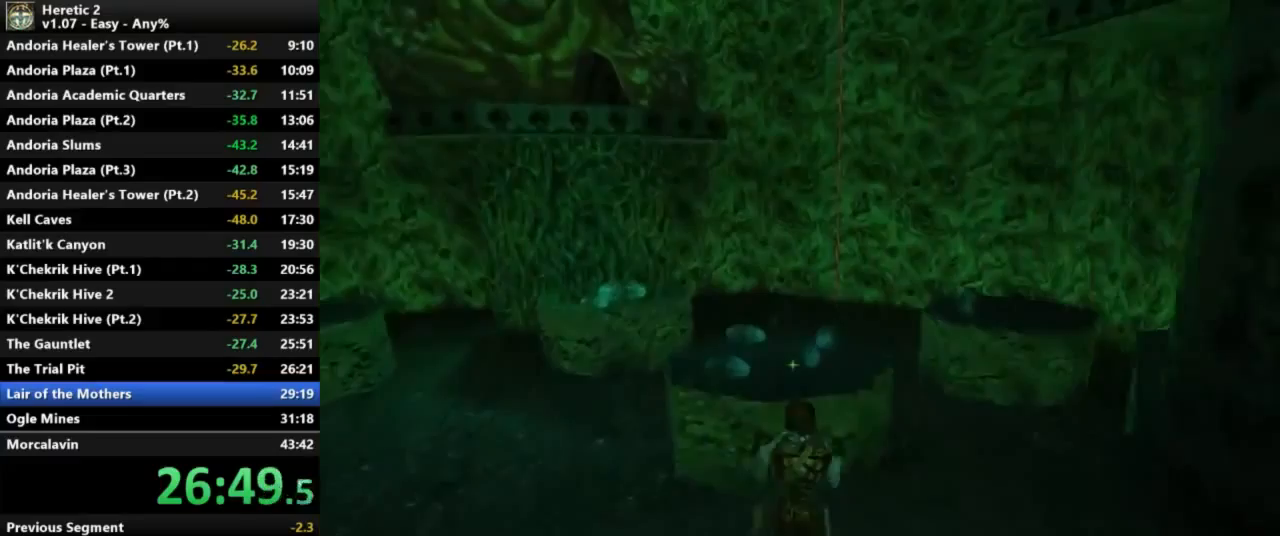
{"keys": ["w"], "mouse": [], "events": []}
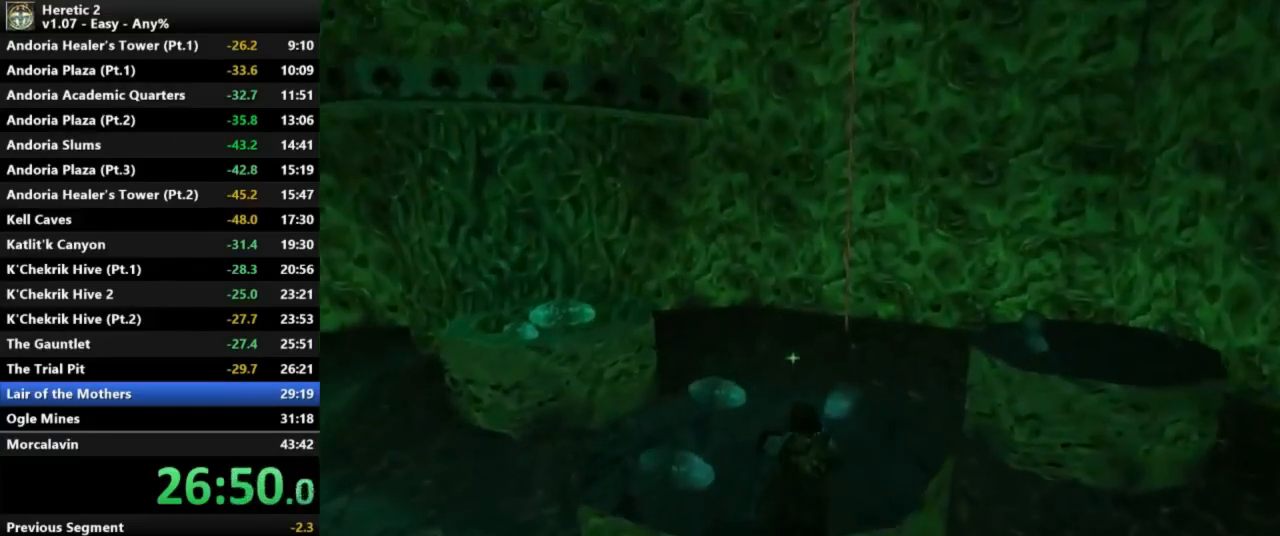
{"keys": ["space", "w"], "mouse": [], "events": [[467, "space", "down"]]}
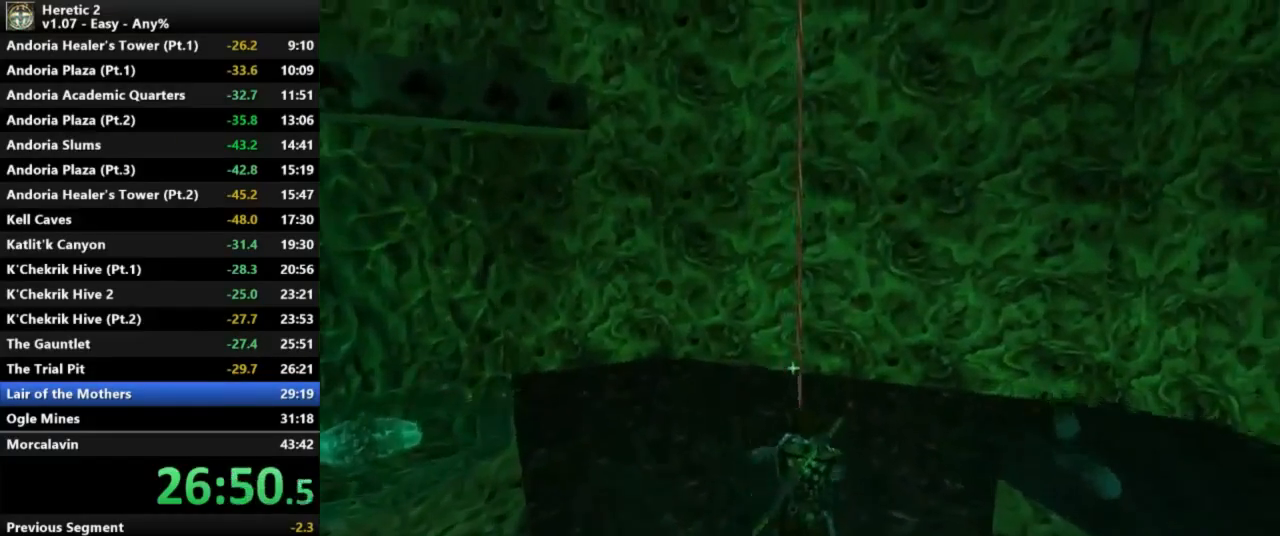
{"keys": ["space", "w"], "mouse": [], "events": []}
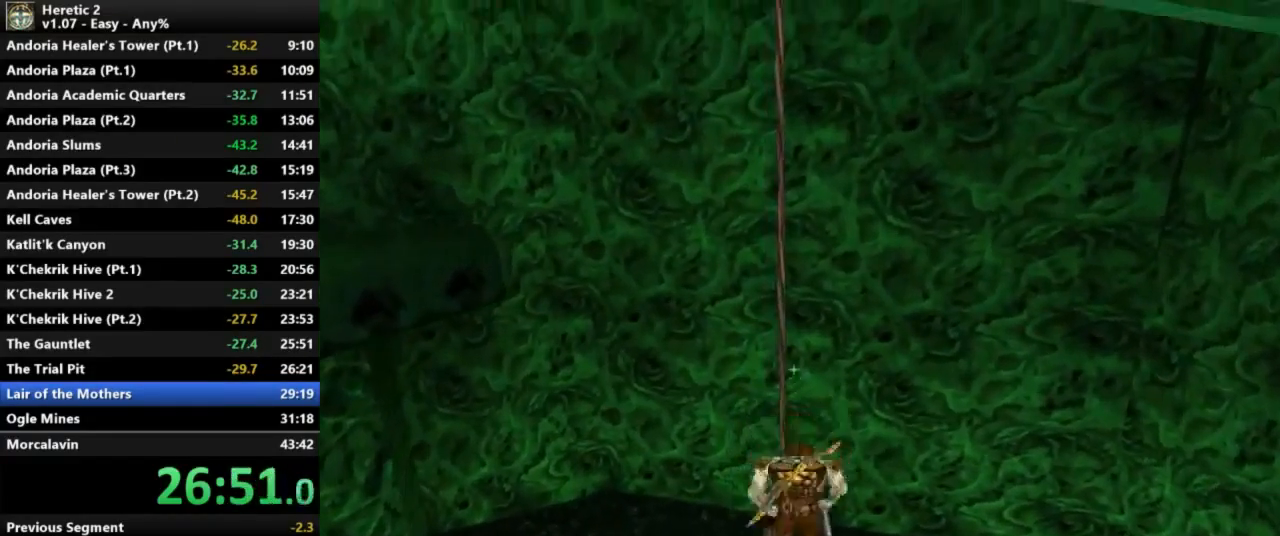
{"keys": ["w"], "mouse": [], "events": [[200, "space", "up"]]}
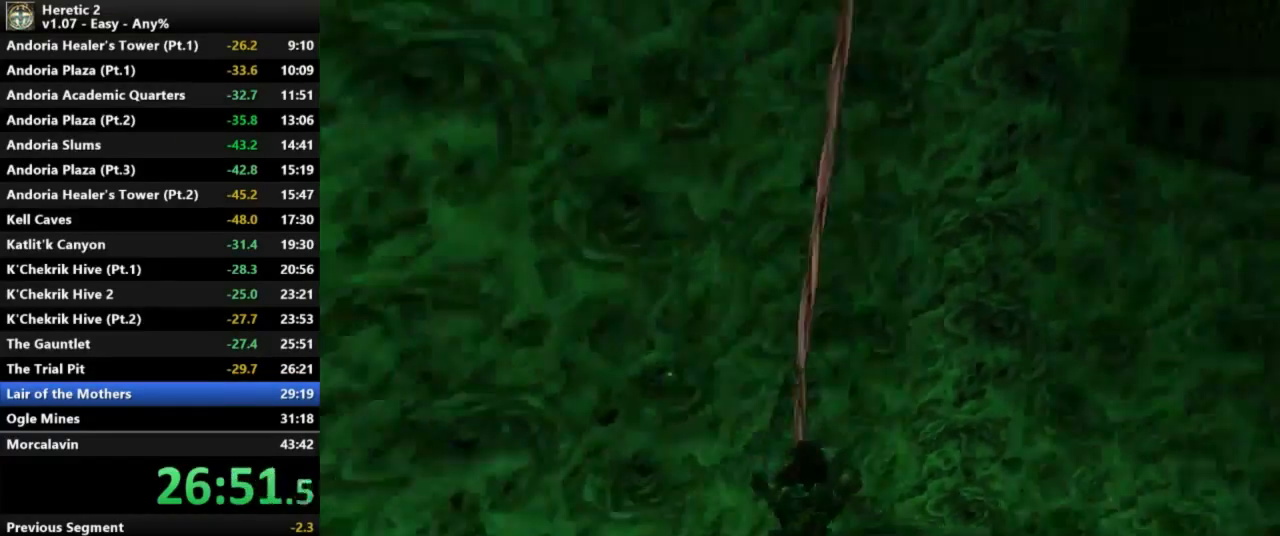
{"keys": ["w"], "mouse": [], "events": []}
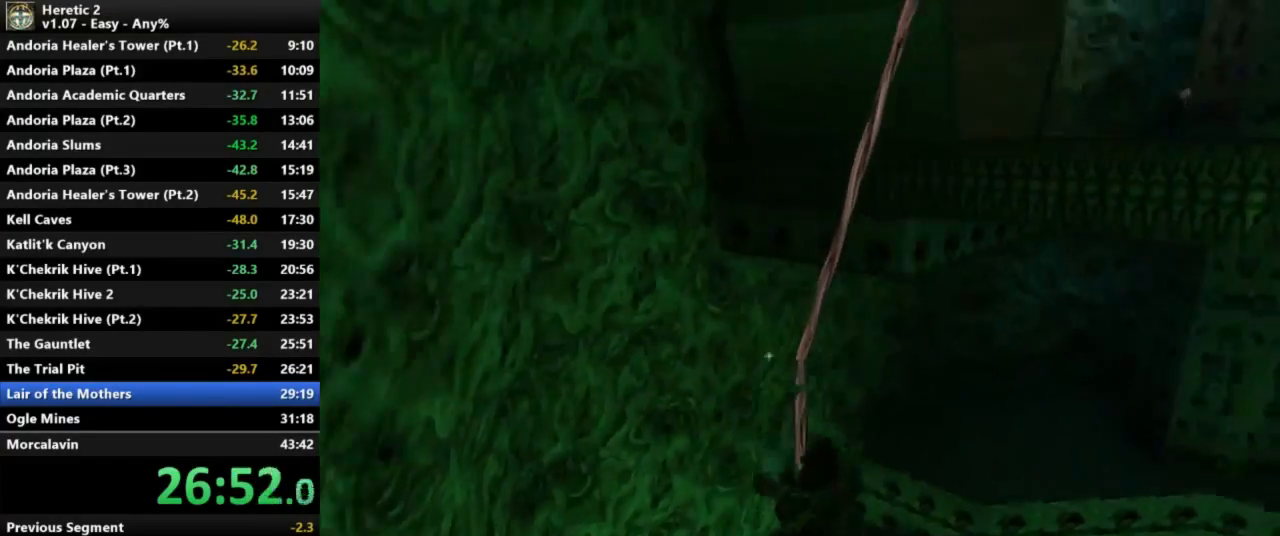
{"keys": ["w"], "mouse": [], "events": []}
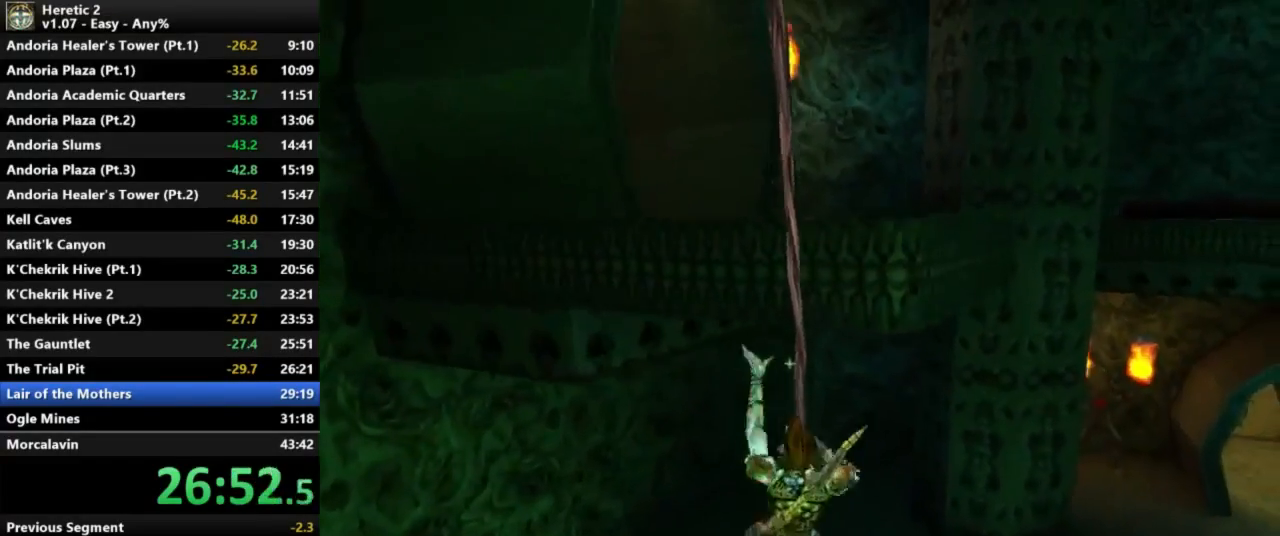
{"keys": ["w"], "mouse": [], "events": []}
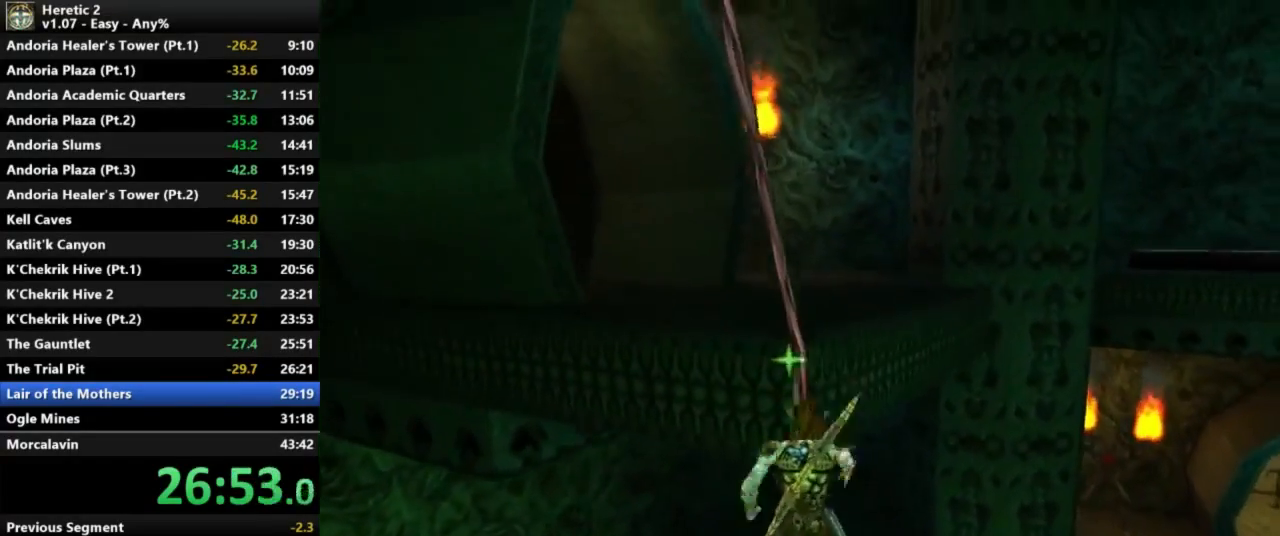
{"keys": ["w"], "mouse": [], "events": []}
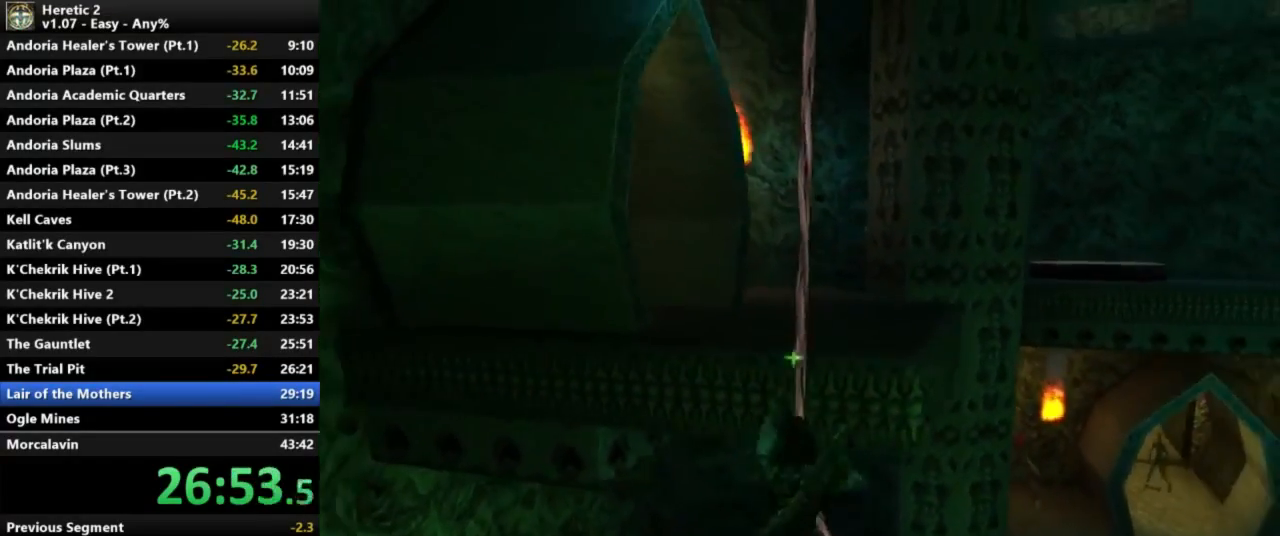
{"keys": ["w"], "mouse": [], "events": []}
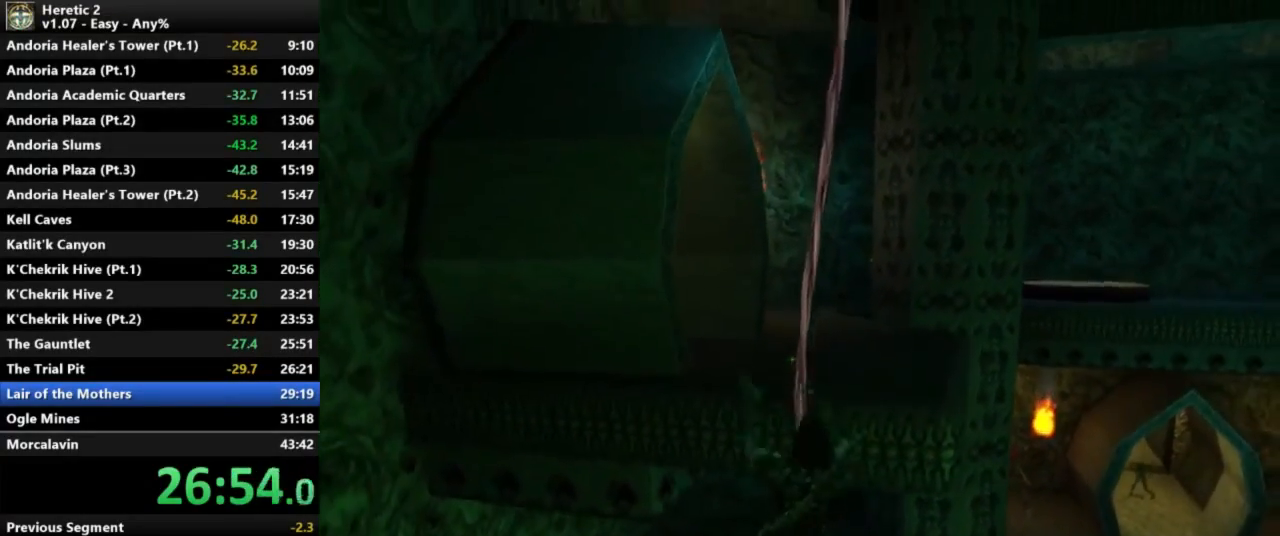
{"keys": ["w"], "mouse": [], "events": [[67, "space", "down"], [233, "space", "up"]]}
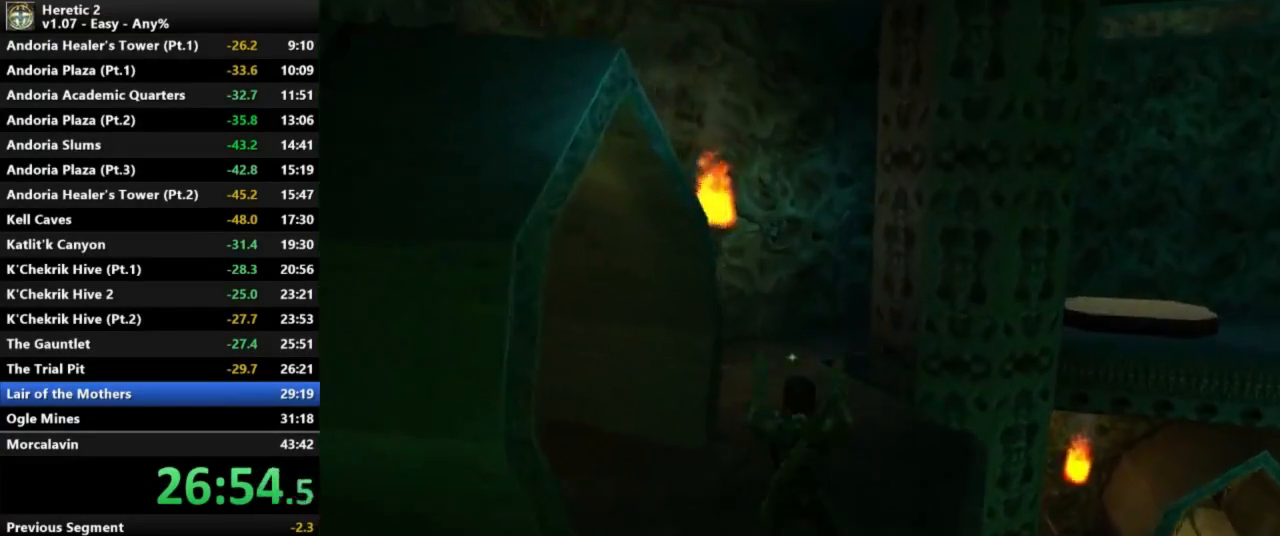
{"keys": ["w"], "mouse": [], "events": []}
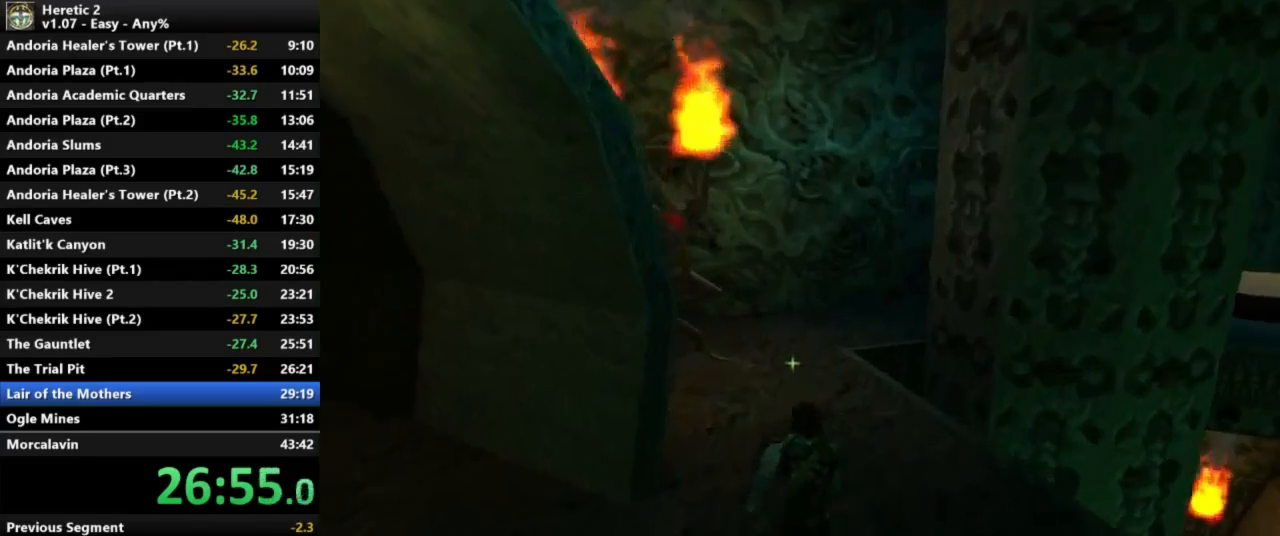
{"keys": ["w"], "mouse": [], "events": []}
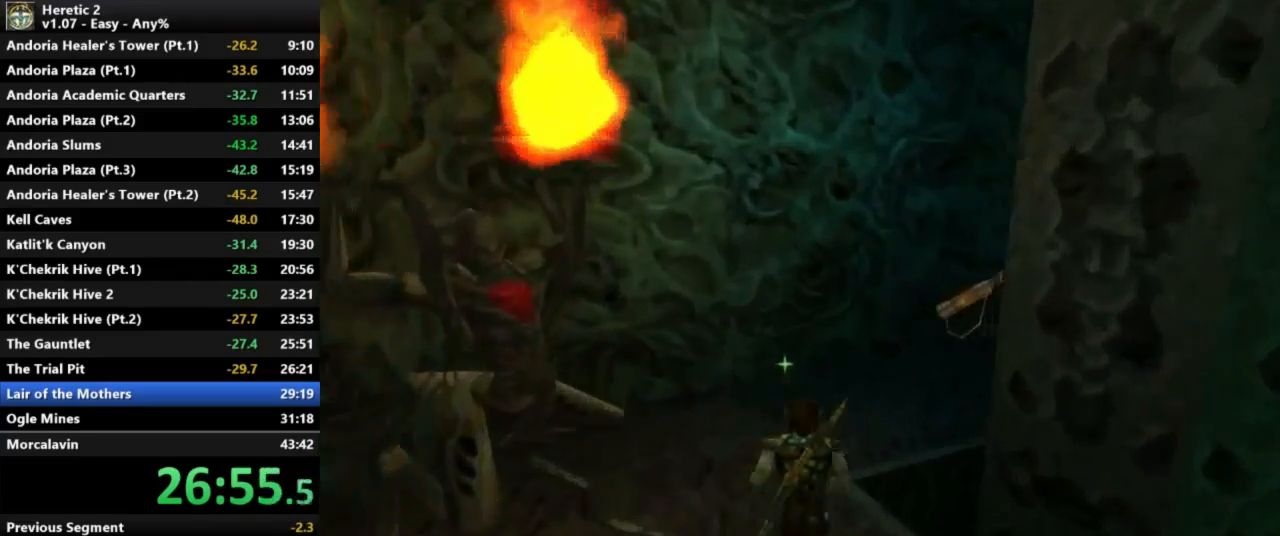
{"keys": ["w"], "mouse": [], "events": []}
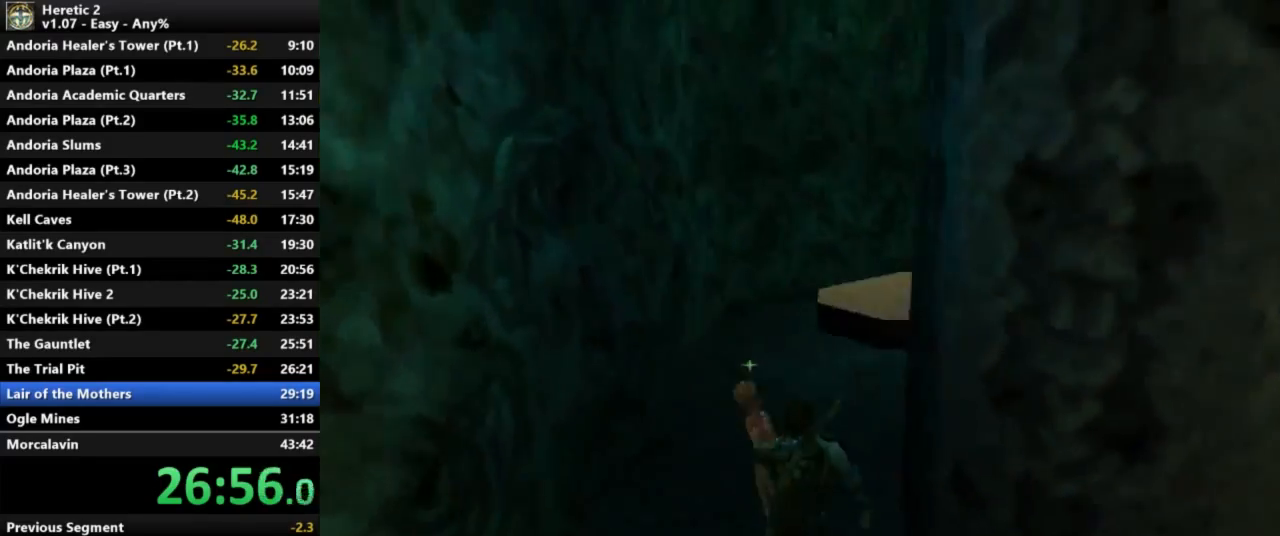
{"keys": ["w"], "mouse": [], "events": []}
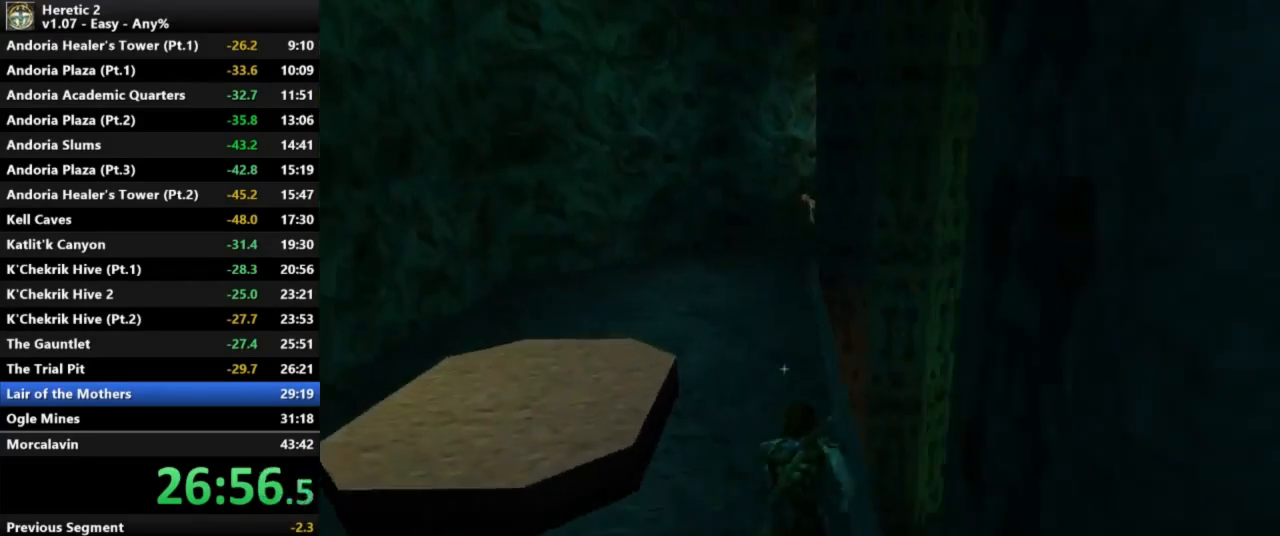
{"keys": ["w"], "mouse": [], "events": []}
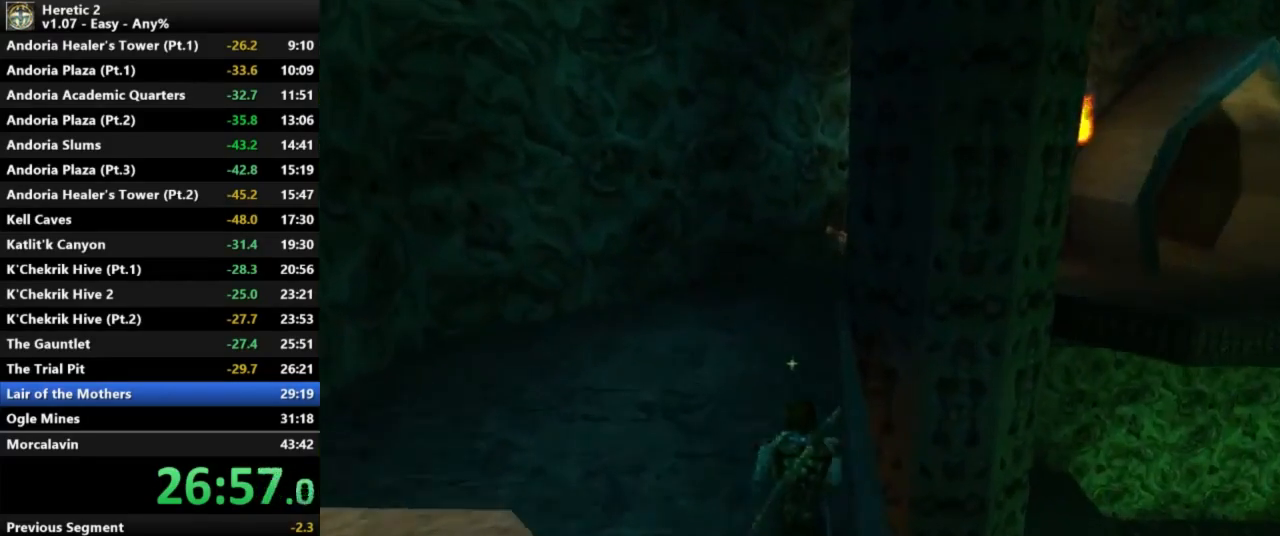
{"keys": ["w"], "mouse": [], "events": []}
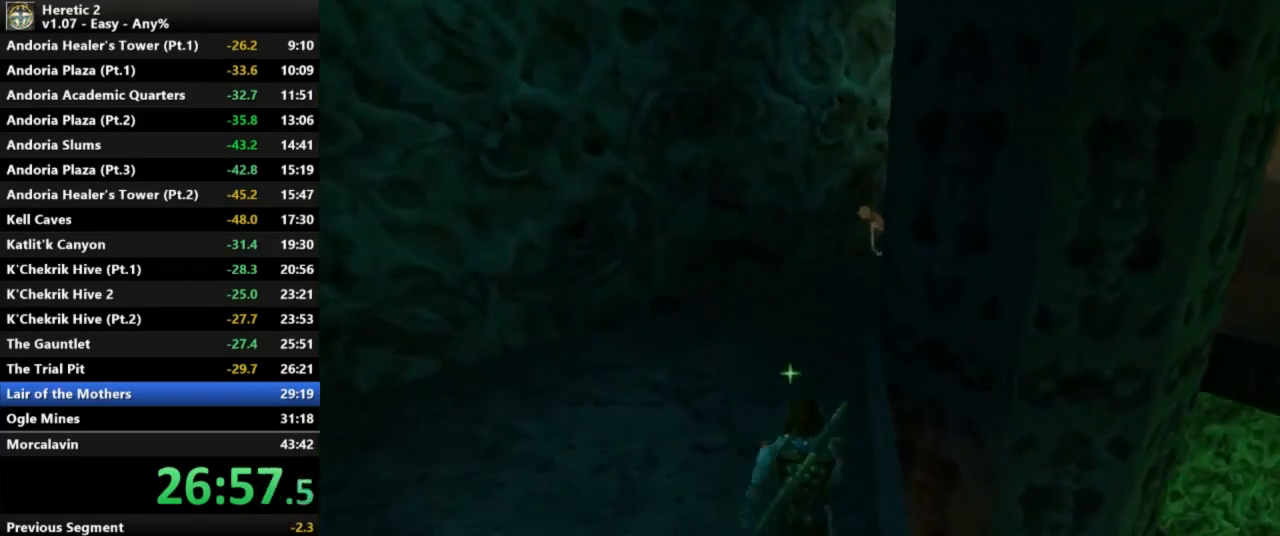
{"keys": ["w"], "mouse": [], "events": []}
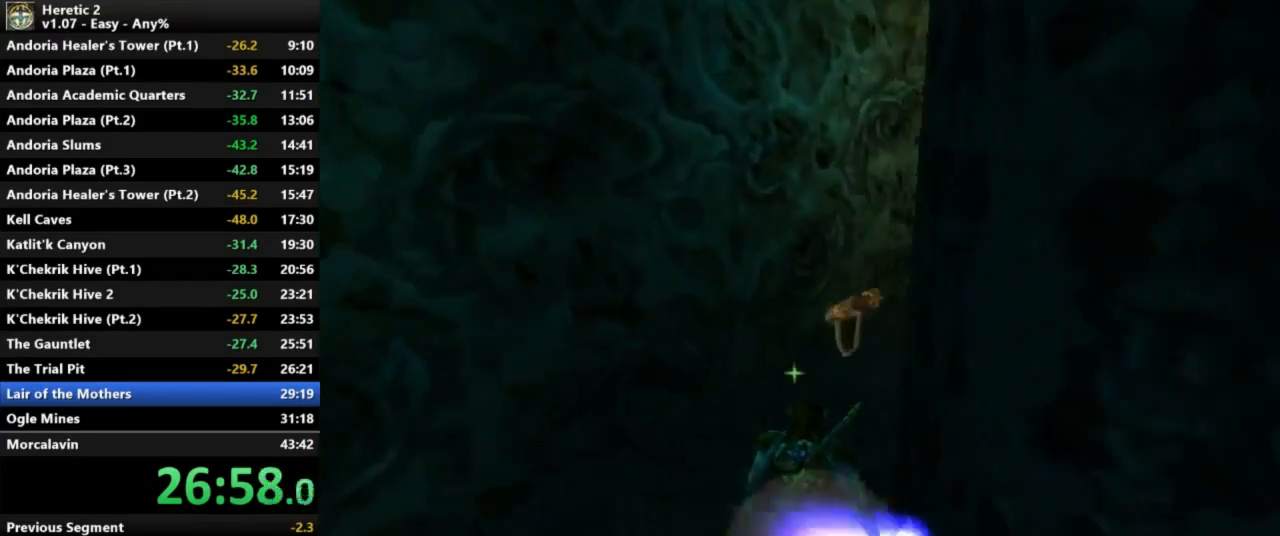
{"keys": ["w"], "mouse": [], "events": []}
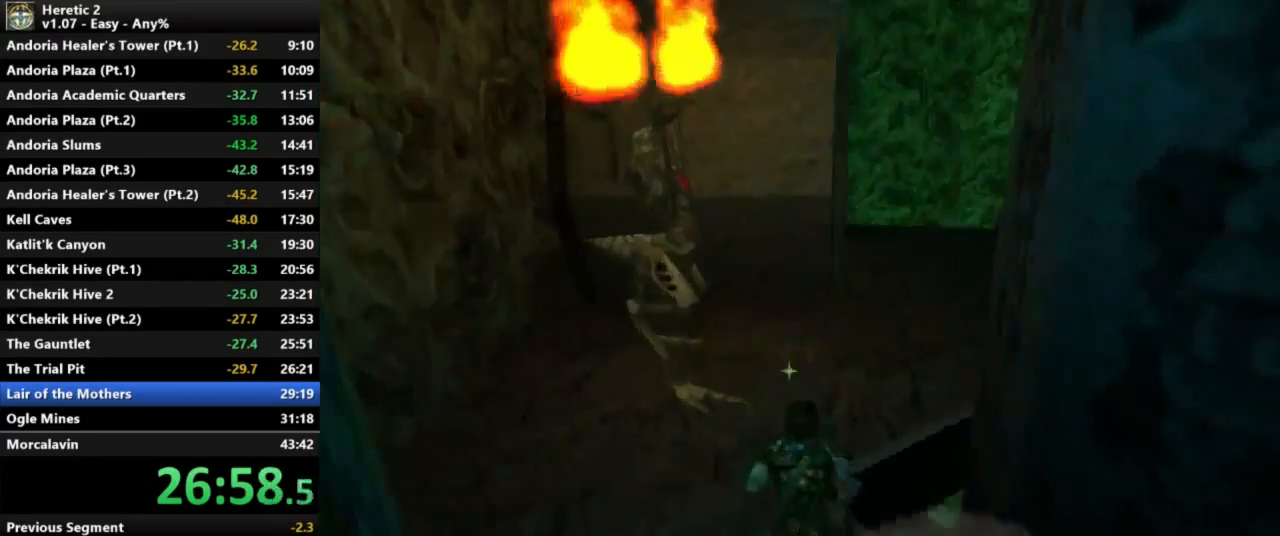
{"keys": ["w"], "mouse": [], "events": []}
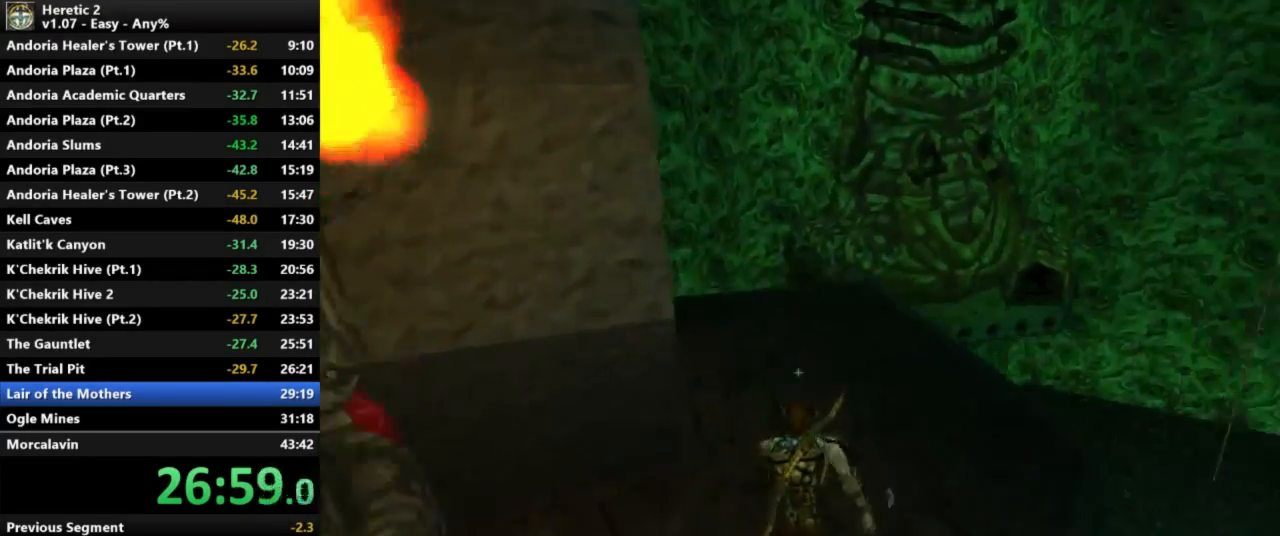
{"keys": ["w"], "mouse": [], "events": []}
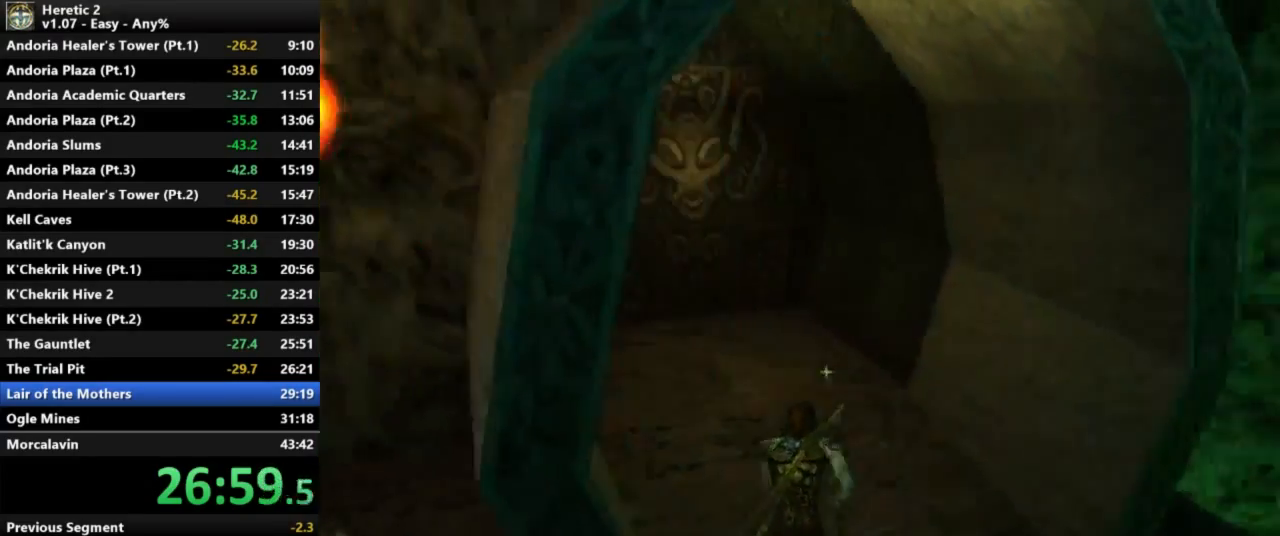
{"keys": ["w"], "mouse": [], "events": []}
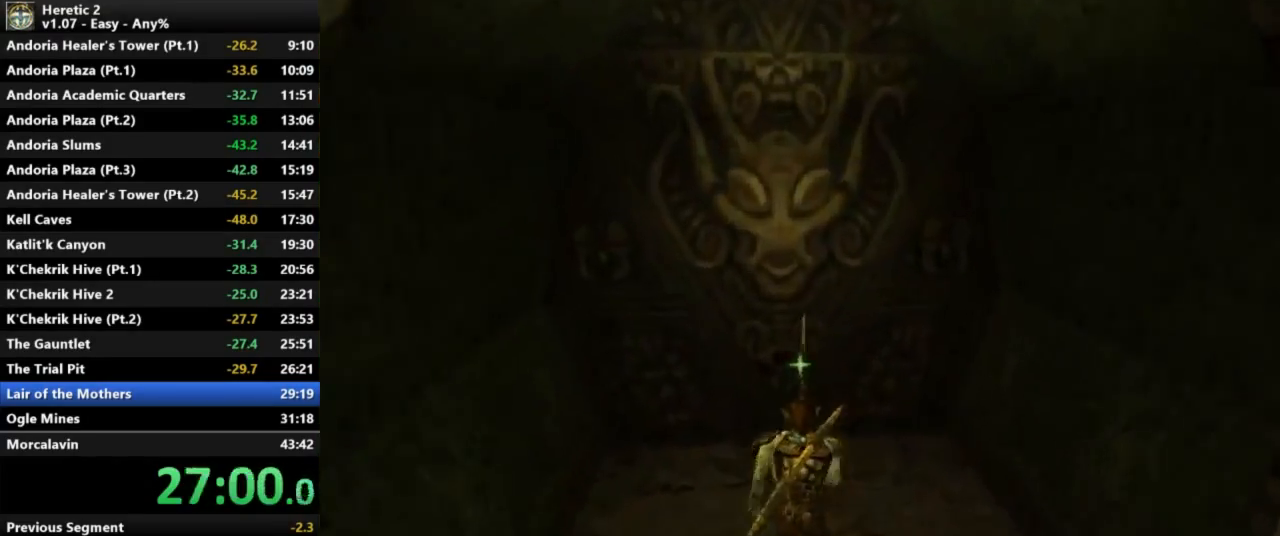
{"keys": ["w"], "mouse": ["left"], "events": [[433, "mouse_left", "down"]]}
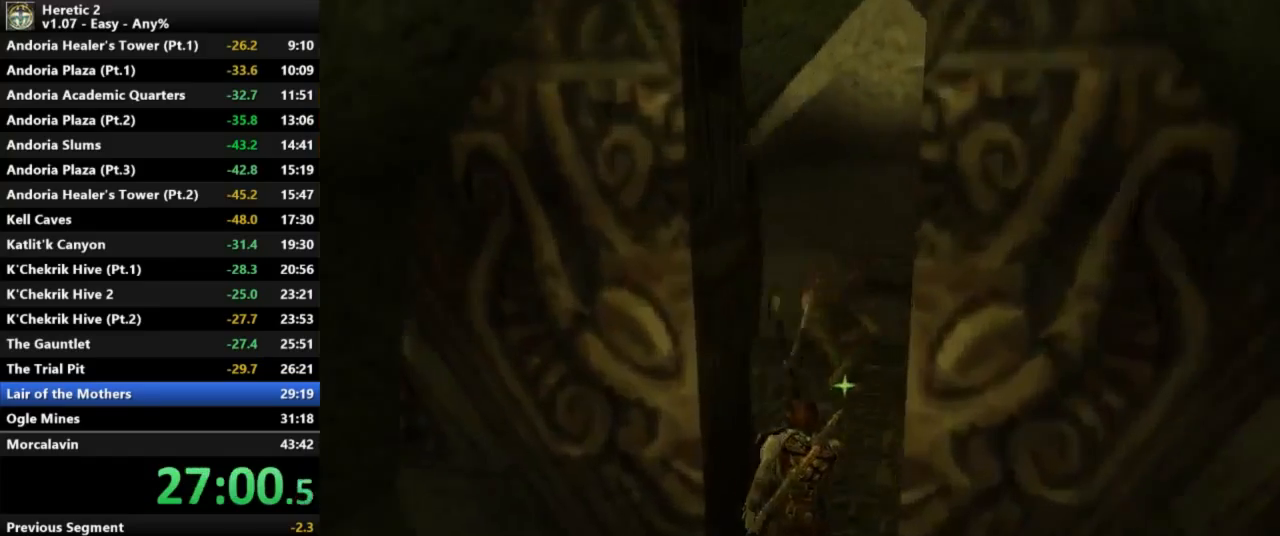
{"keys": ["w"], "mouse": ["left"], "events": []}
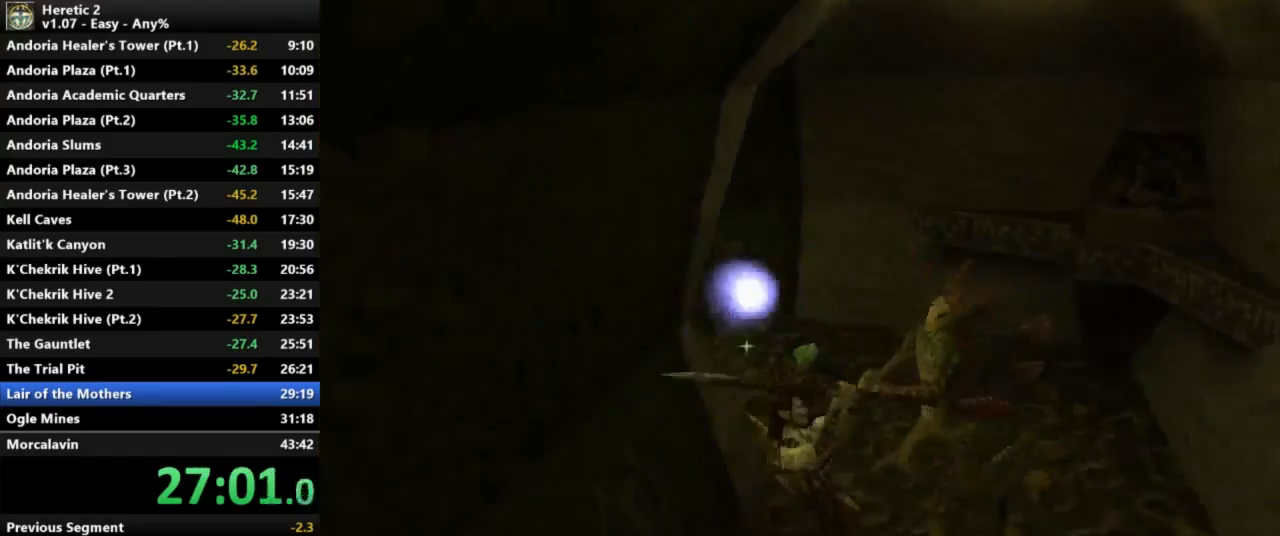
{"keys": ["w"], "mouse": [], "events": [[333, "mouse_left", "up"]]}